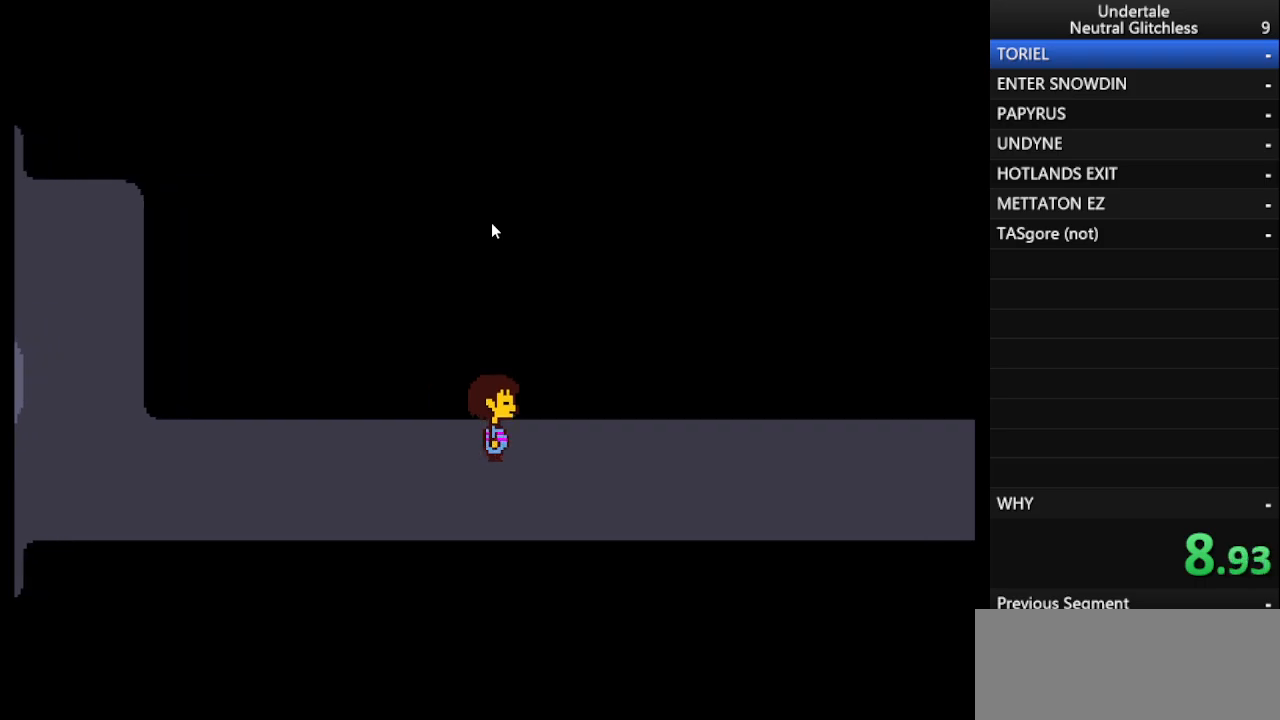
Gameplay with keyboard; each line is a JSON object with the keys held at the frame after it. "events" lists presses ("down") and releases ("up") of "alt", "c", "ctrl", "down", "left", "return", "right", "shift", "space", "up", "x" and "z" between this image and that frame as [ms after this image, input, new state], when the widget could be followed in between. No other keys are recorded. Mouse input is not recorded.
{"keys": ["right"], "events": []}
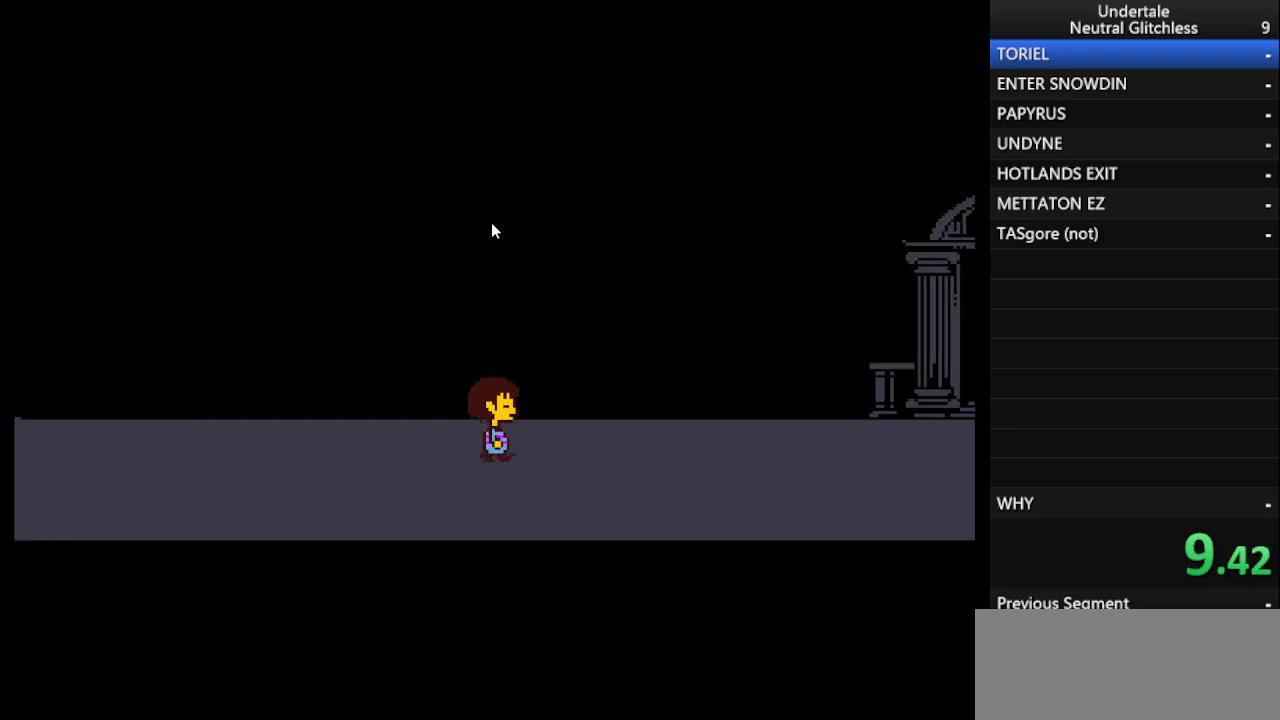
{"keys": ["right"], "events": []}
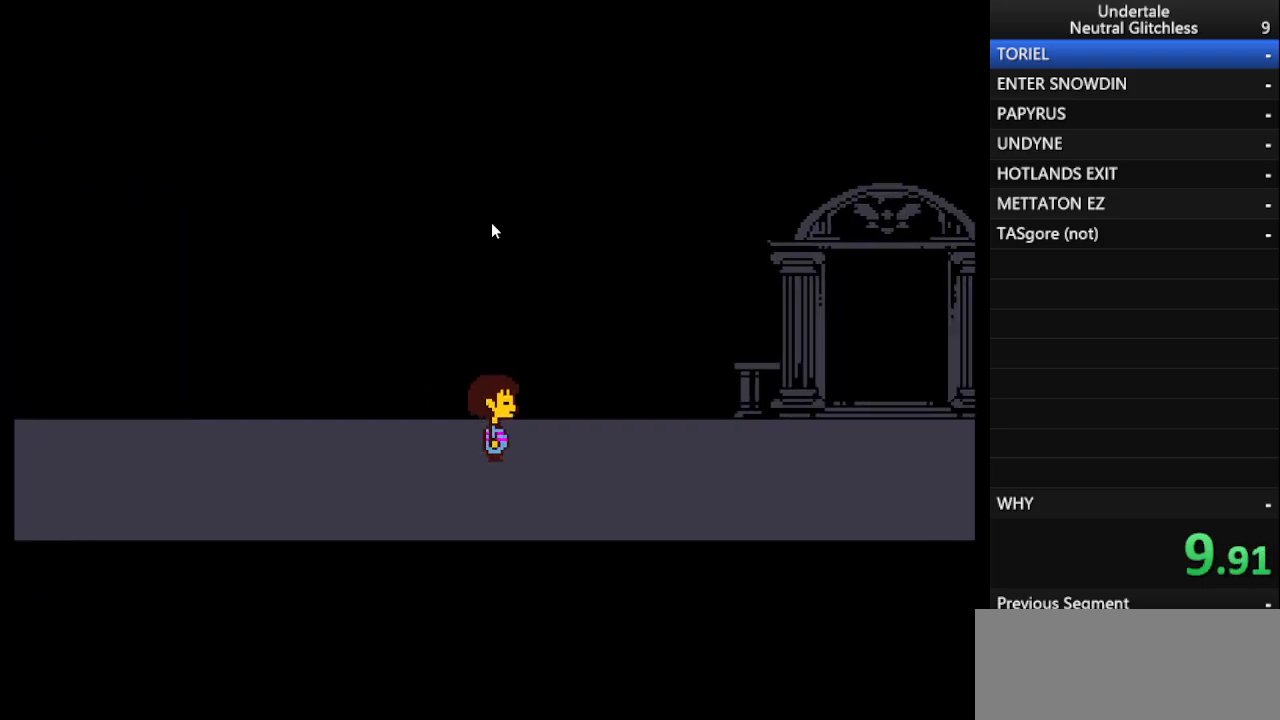
{"keys": ["right"], "events": []}
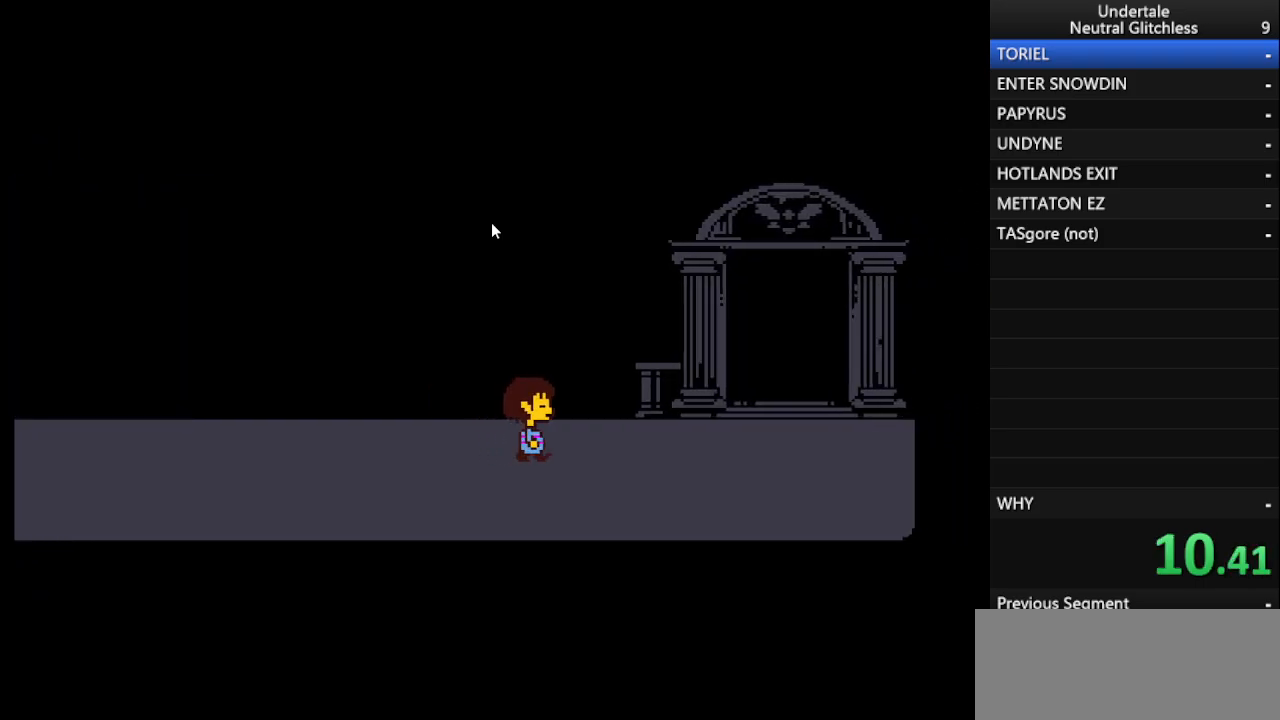
{"keys": ["down", "right", "up"], "events": [[383, "down", "down"], [433, "up", "down"]]}
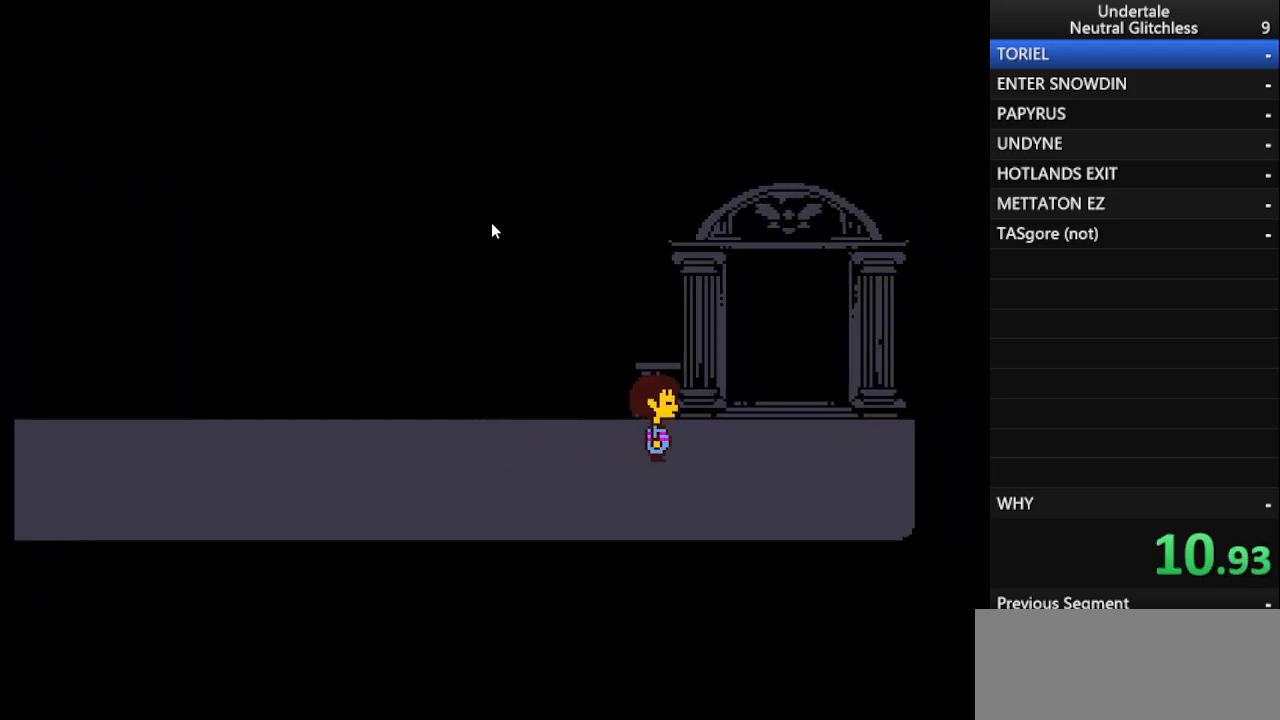
{"keys": ["down", "right", "up"], "events": []}
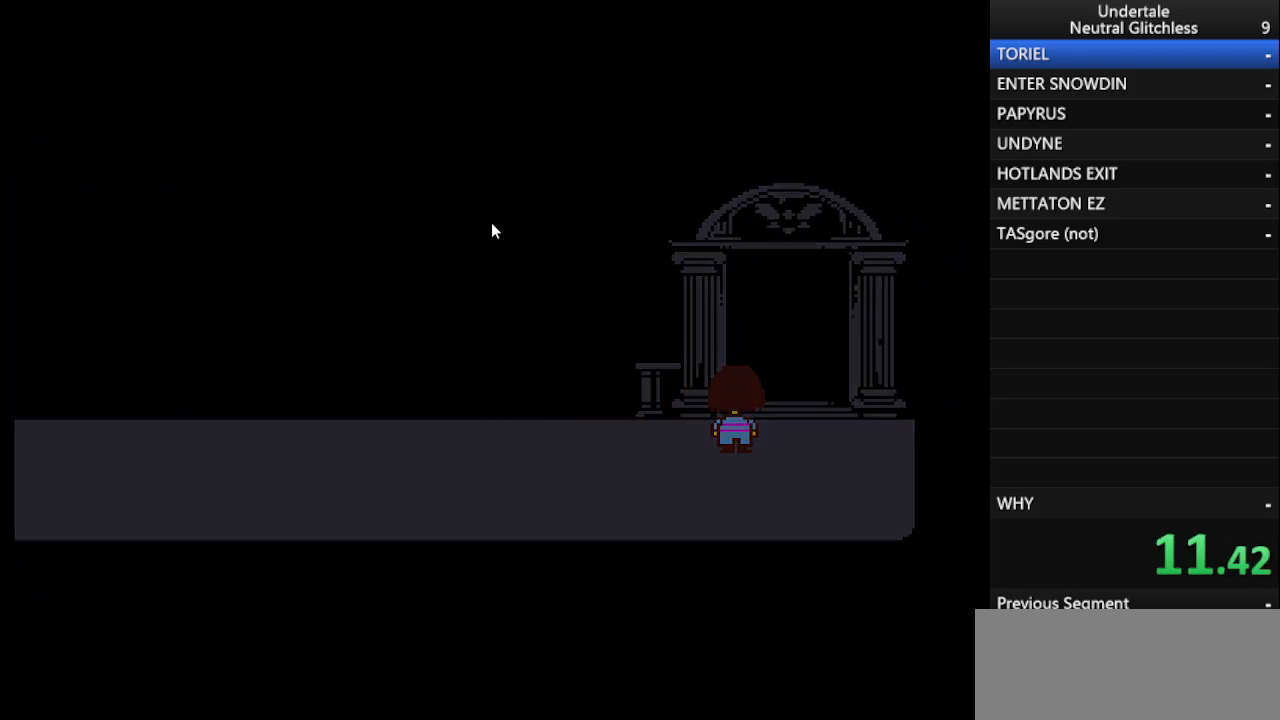
{"keys": ["right", "up"], "events": [[283, "down", "up"]]}
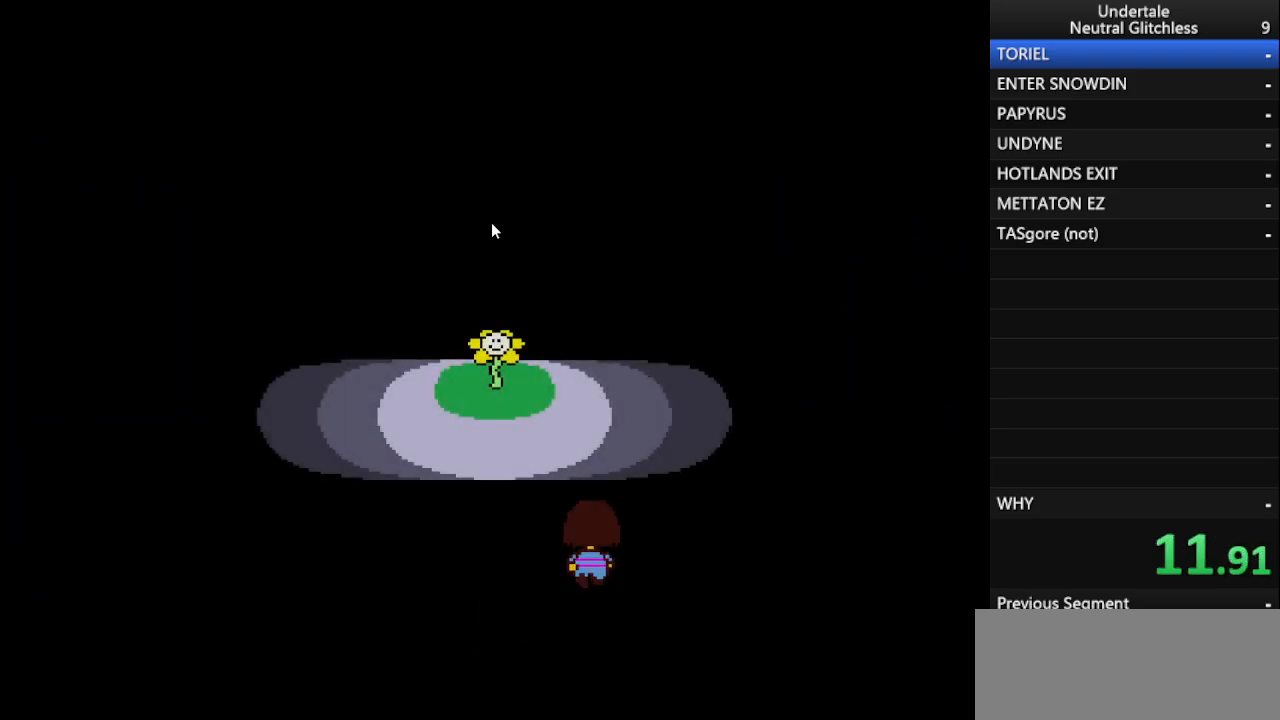
{"keys": ["return", "right"], "events": [[250, "up", "up"], [283, "return", "down"], [333, "right", "up"], [383, "return", "up"], [433, "right", "down"], [433, "shift", "down"], [483, "return", "down"], [483, "shift", "up"]]}
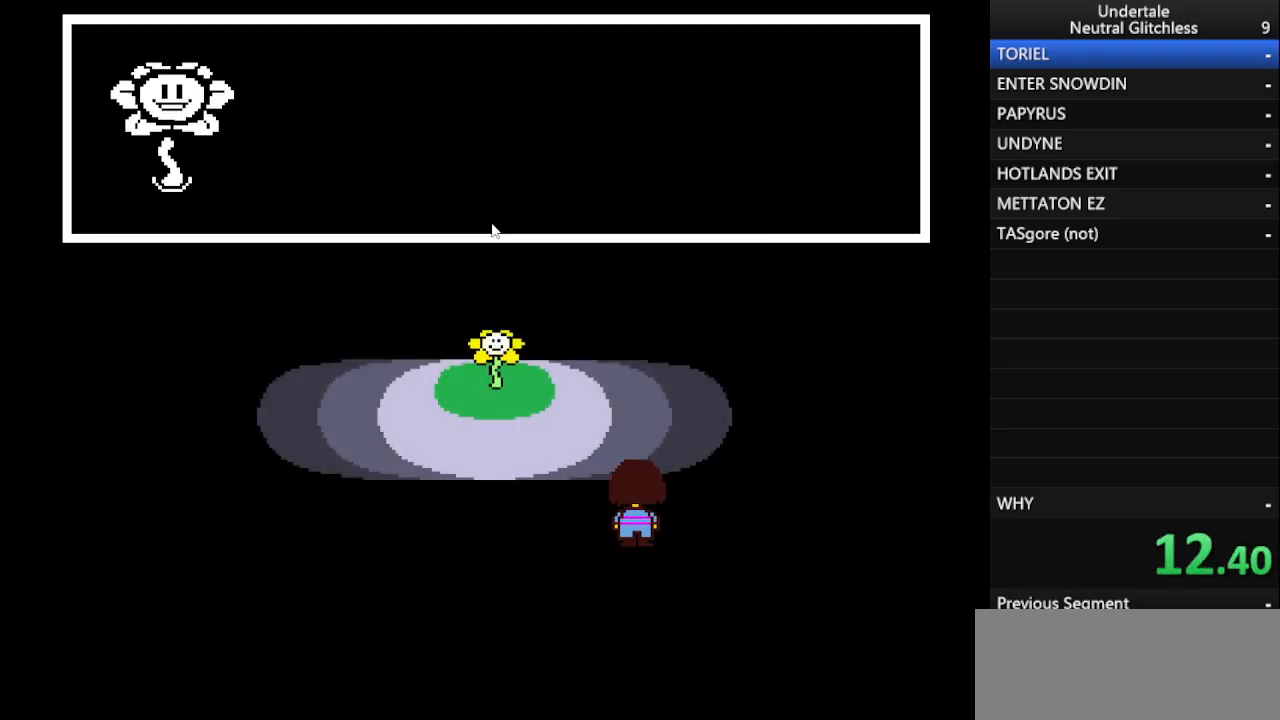
{"keys": ["return", "right", "up"], "events": [[17, "return", "up"], [67, "shift", "down"], [133, "return", "down"], [183, "shift", "up"], [217, "return", "up"], [250, "shift", "down"], [300, "return", "down"], [350, "return", "up"], [350, "shift", "up"], [400, "shift", "down"], [450, "up", "down"], [500, "return", "down"], [500, "shift", "up"]]}
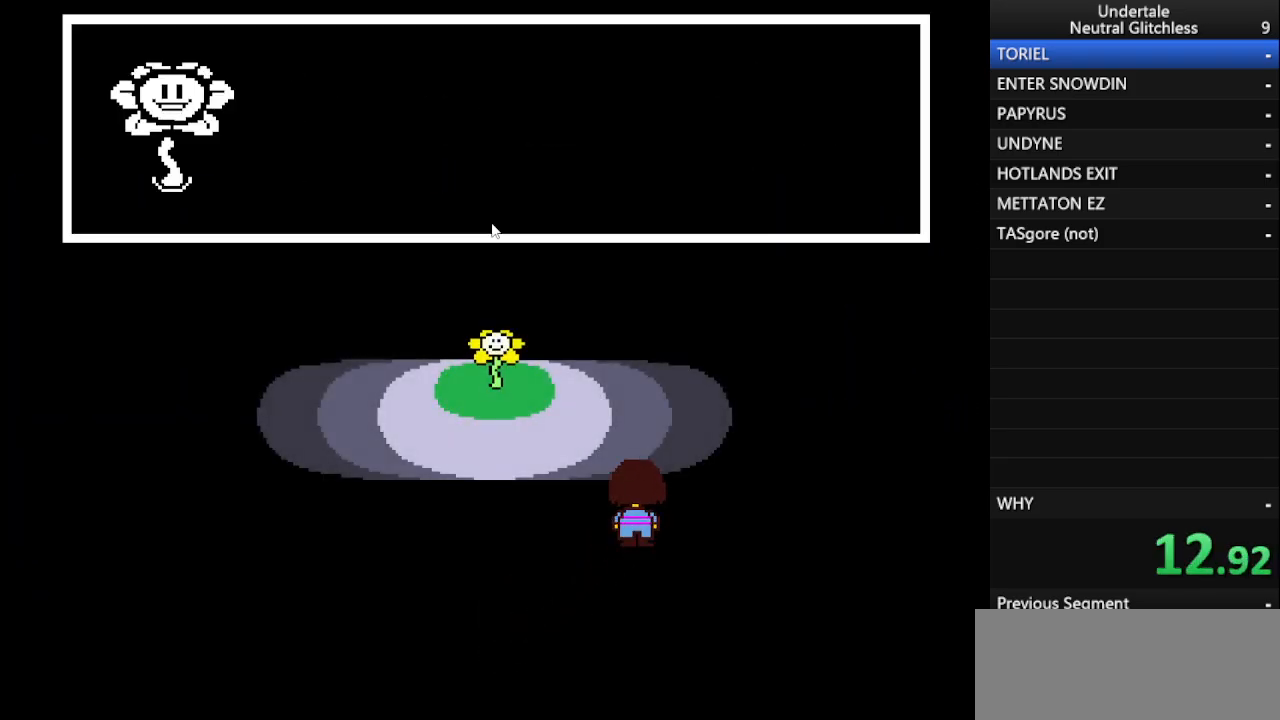
{"keys": ["return", "right", "shift", "up"], "events": [[50, "return", "up"], [83, "shift", "down"], [133, "return", "down"], [183, "shift", "up"], [233, "return", "up"], [283, "shift", "down"], [317, "return", "down"], [367, "return", "up"], [367, "shift", "up"], [467, "return", "down"], [467, "shift", "down"]]}
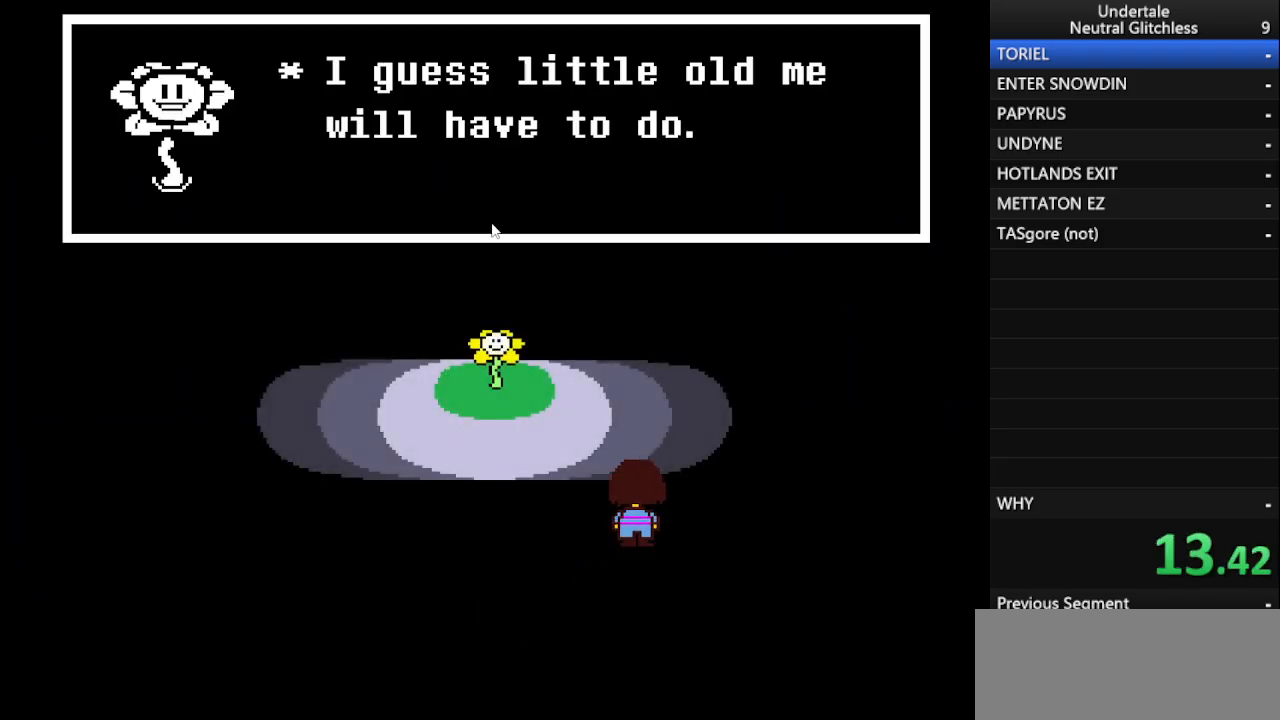
{"keys": ["right", "shift", "up"], "events": [[50, "return", "up"], [50, "shift", "up"], [150, "return", "down"], [150, "shift", "down"], [200, "shift", "up"], [250, "return", "up"], [283, "shift", "down"], [350, "return", "down"], [400, "shift", "up"], [433, "return", "up"], [483, "shift", "down"]]}
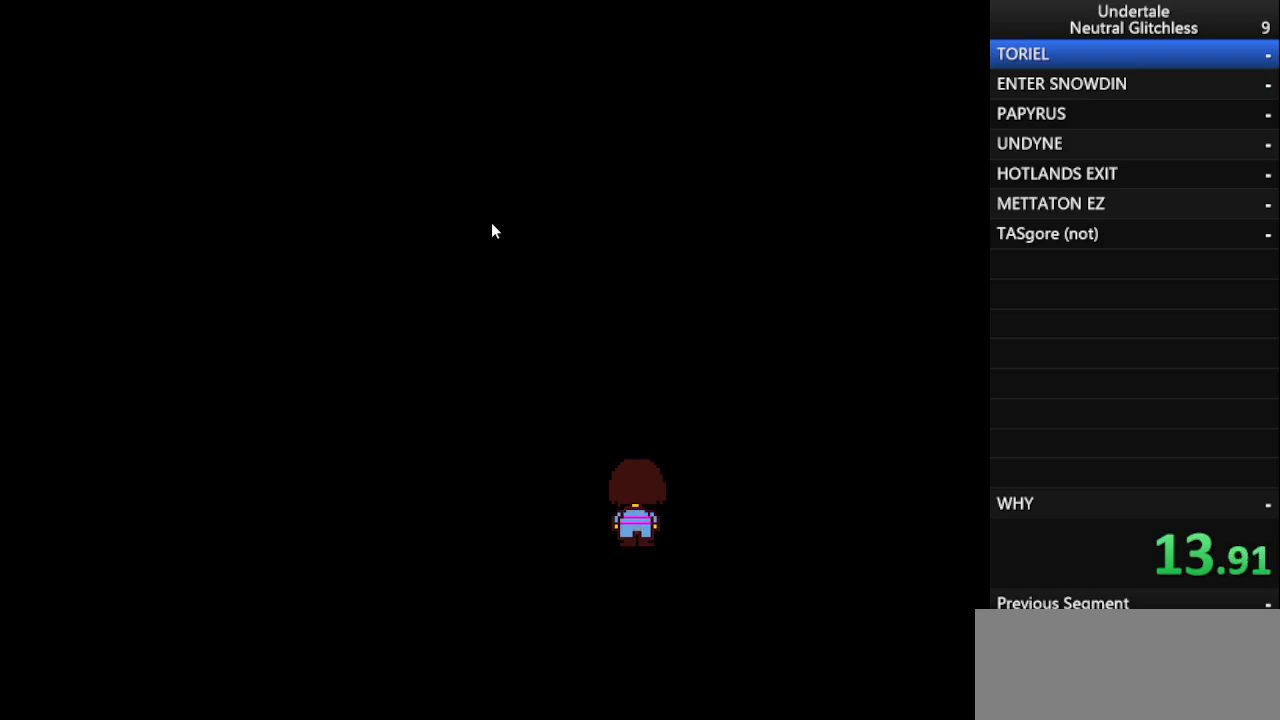
{"keys": ["up"], "events": [[17, "return", "down"], [67, "return", "up"], [67, "shift", "up"], [167, "shift", "down"], [217, "return", "down"], [217, "shift", "up"], [267, "right", "up"], [300, "return", "up"], [350, "shift", "down"], [450, "return", "down"], [450, "shift", "up"], [483, "return", "up"]]}
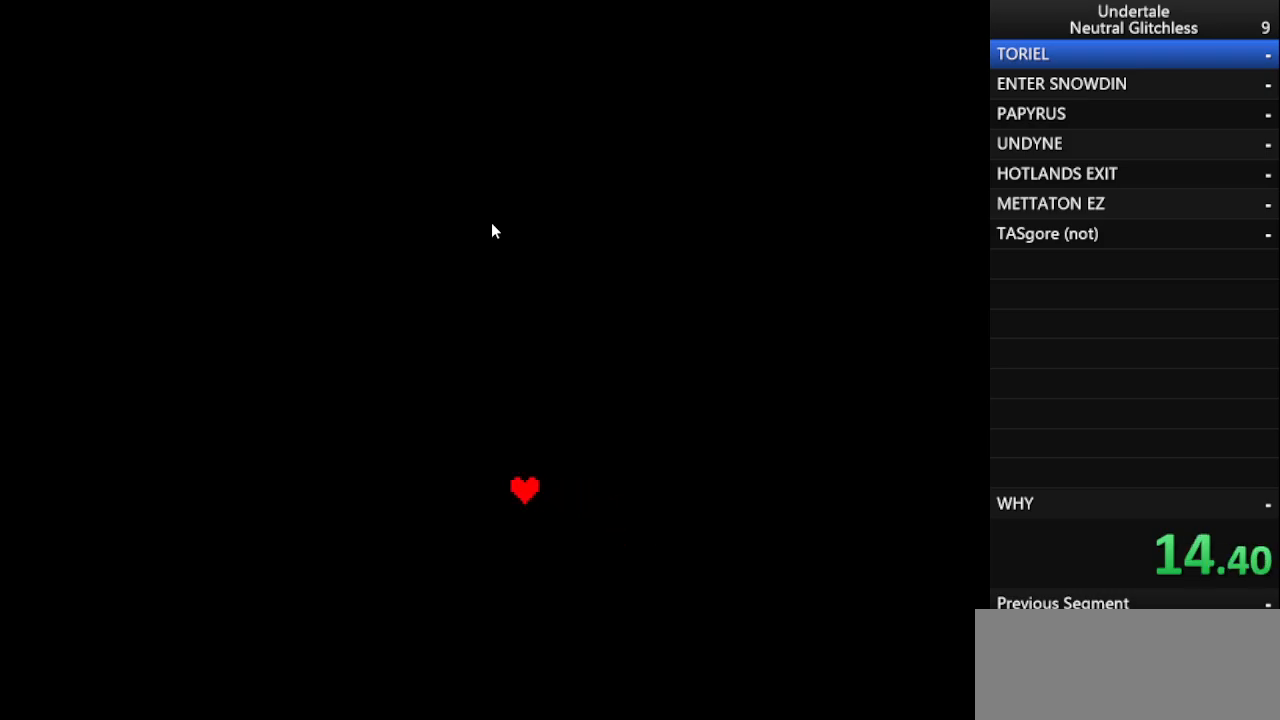
{"keys": ["return", "shift", "up"], "events": [[33, "shift", "down"], [100, "return", "down"], [100, "shift", "up"], [200, "return", "up"], [233, "shift", "down"], [317, "return", "down"], [317, "shift", "up"], [367, "return", "up"], [467, "return", "down"], [467, "shift", "down"]]}
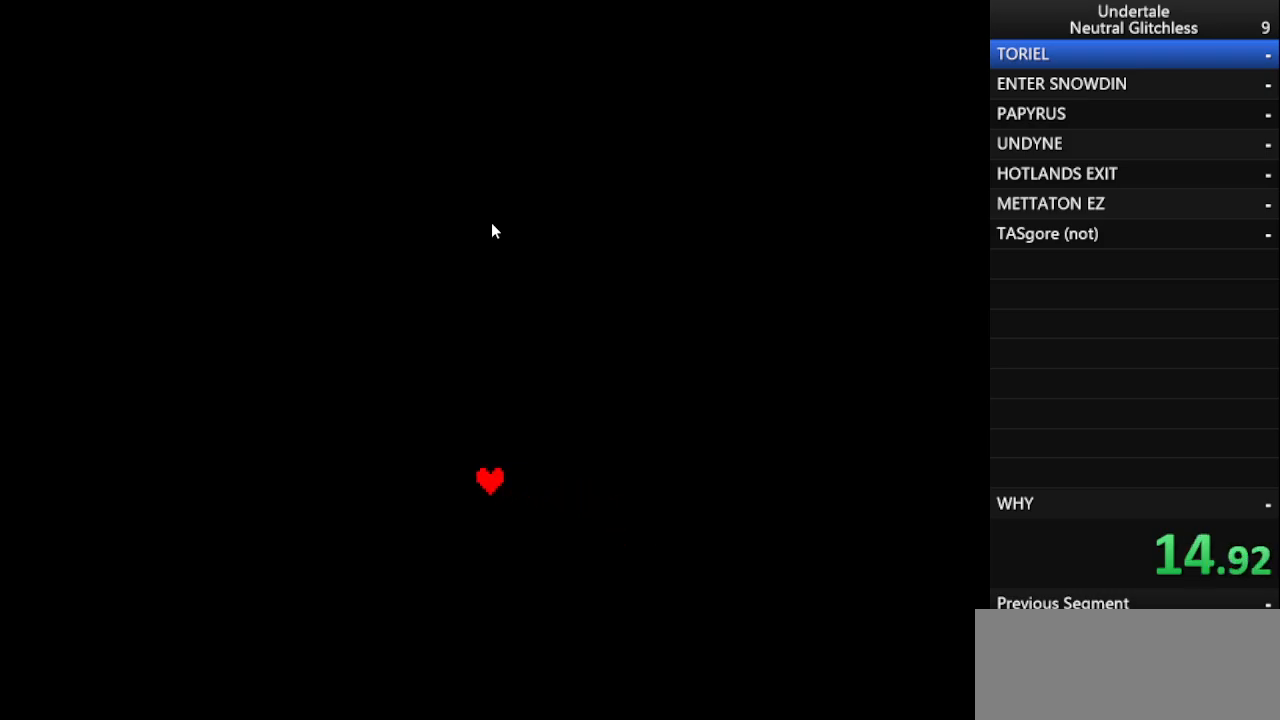
{"keys": ["shift", "up"], "events": [[17, "shift", "up"], [50, "return", "up"], [150, "shift", "down"], [200, "return", "down"], [200, "shift", "up"], [250, "return", "up"], [350, "return", "down"], [350, "shift", "down"], [400, "shift", "up"], [450, "return", "up"], [500, "shift", "down"]]}
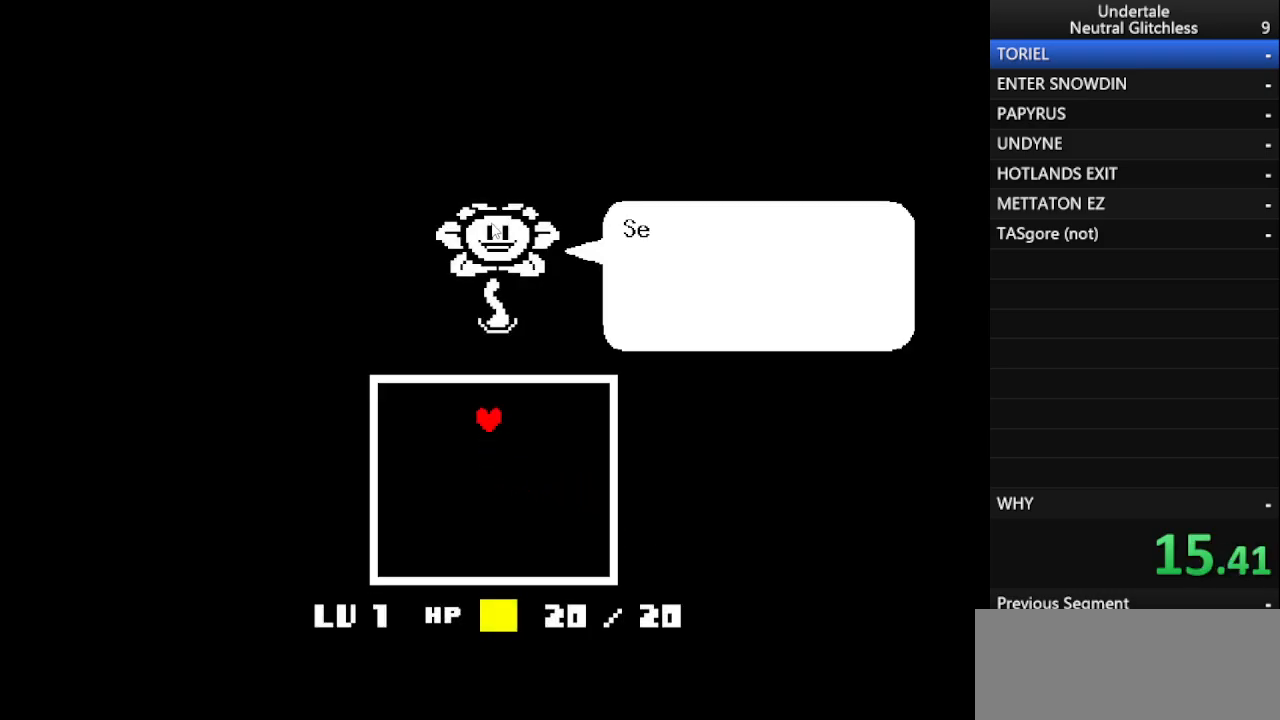
{"keys": ["return", "up"], "events": [[83, "return", "down"], [83, "shift", "up"], [133, "return", "up"], [183, "shift", "down"], [283, "return", "down"], [283, "shift", "up"], [333, "return", "up"], [367, "shift", "down"], [467, "return", "down"], [467, "shift", "up"]]}
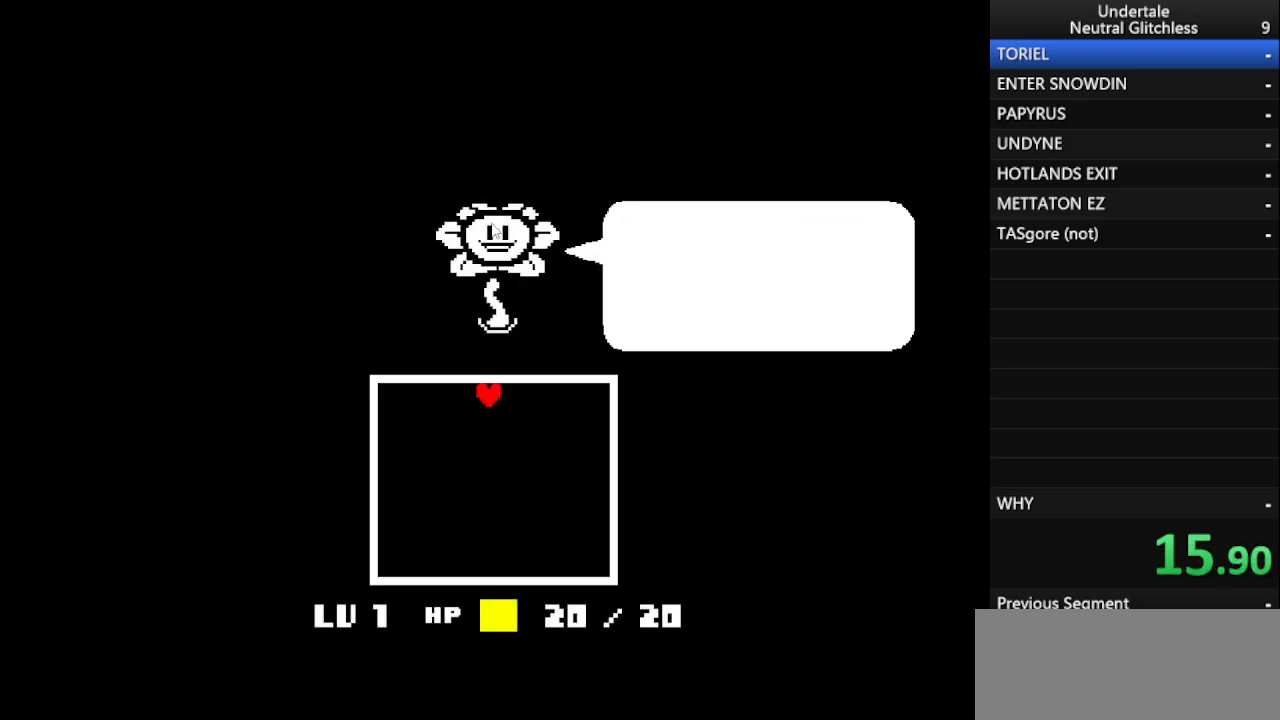
{"keys": ["shift", "up"], "events": [[17, "return", "up"], [50, "shift", "down"], [150, "return", "down"], [150, "shift", "up"], [250, "return", "up"], [250, "shift", "down"], [350, "return", "down"], [350, "shift", "up"], [433, "return", "up"], [433, "shift", "down"]]}
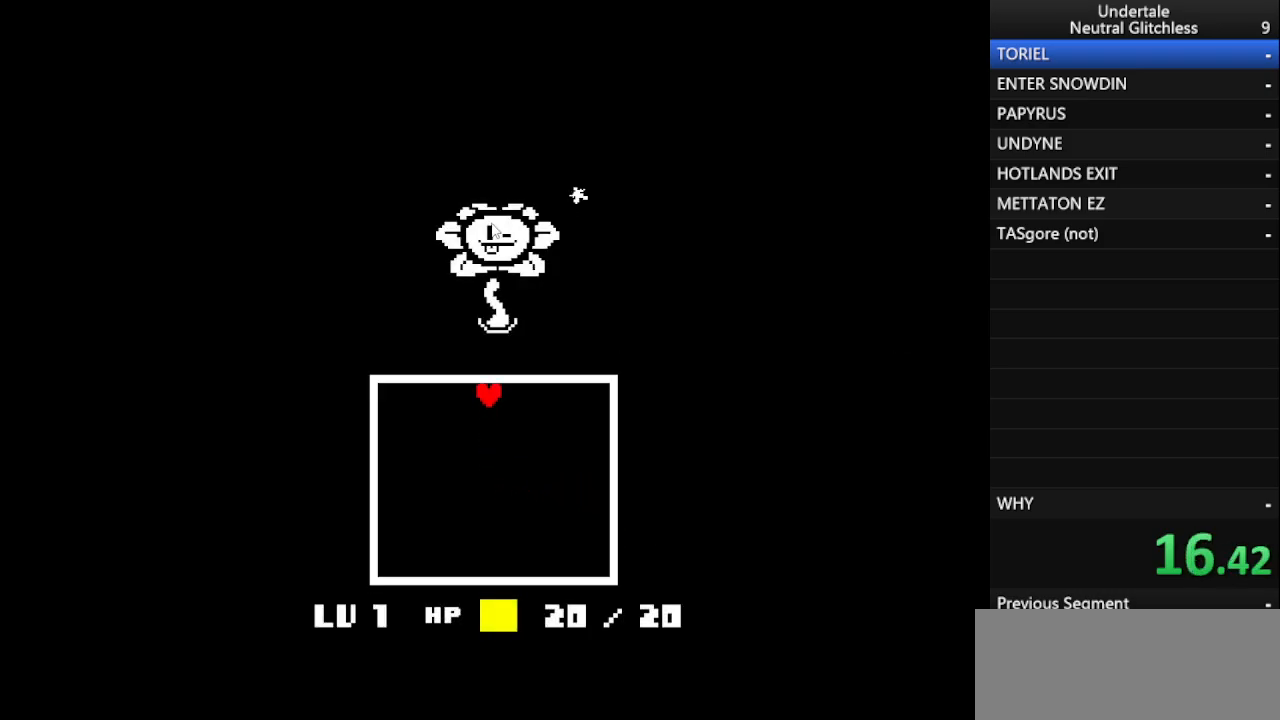
{"keys": ["up"], "events": [[33, "return", "down"], [33, "shift", "up"], [83, "return", "up"], [117, "shift", "down"], [217, "return", "down"], [217, "shift", "up"], [250, "return", "up"], [350, "shift", "down"], [400, "shift", "up"]]}
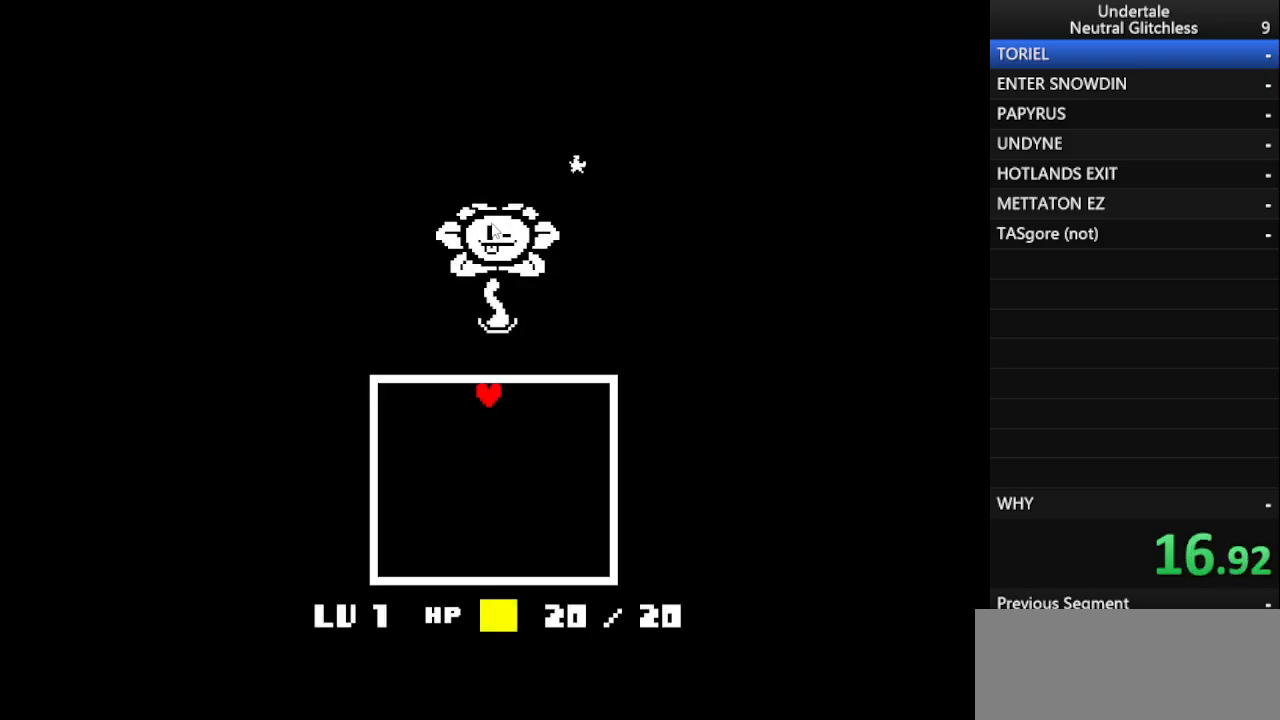
{"keys": ["up"], "events": []}
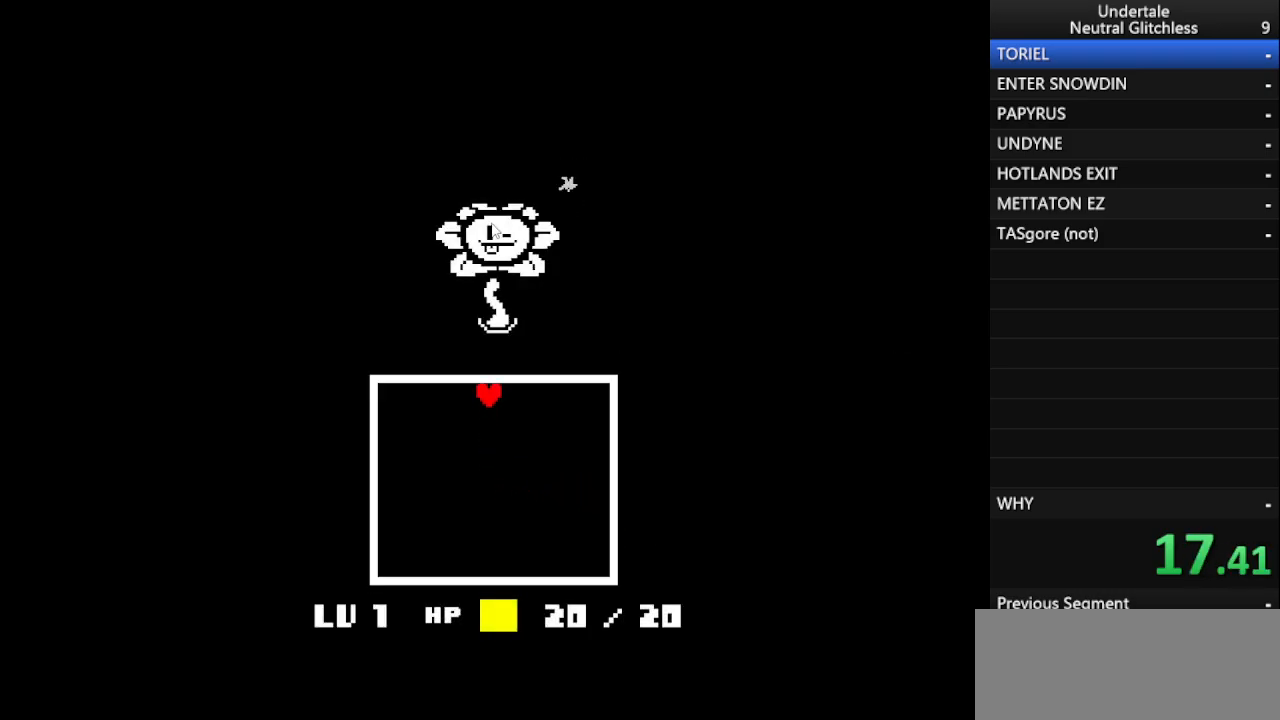
{"keys": ["up"], "events": [[383, "return", "down"], [483, "return", "up"]]}
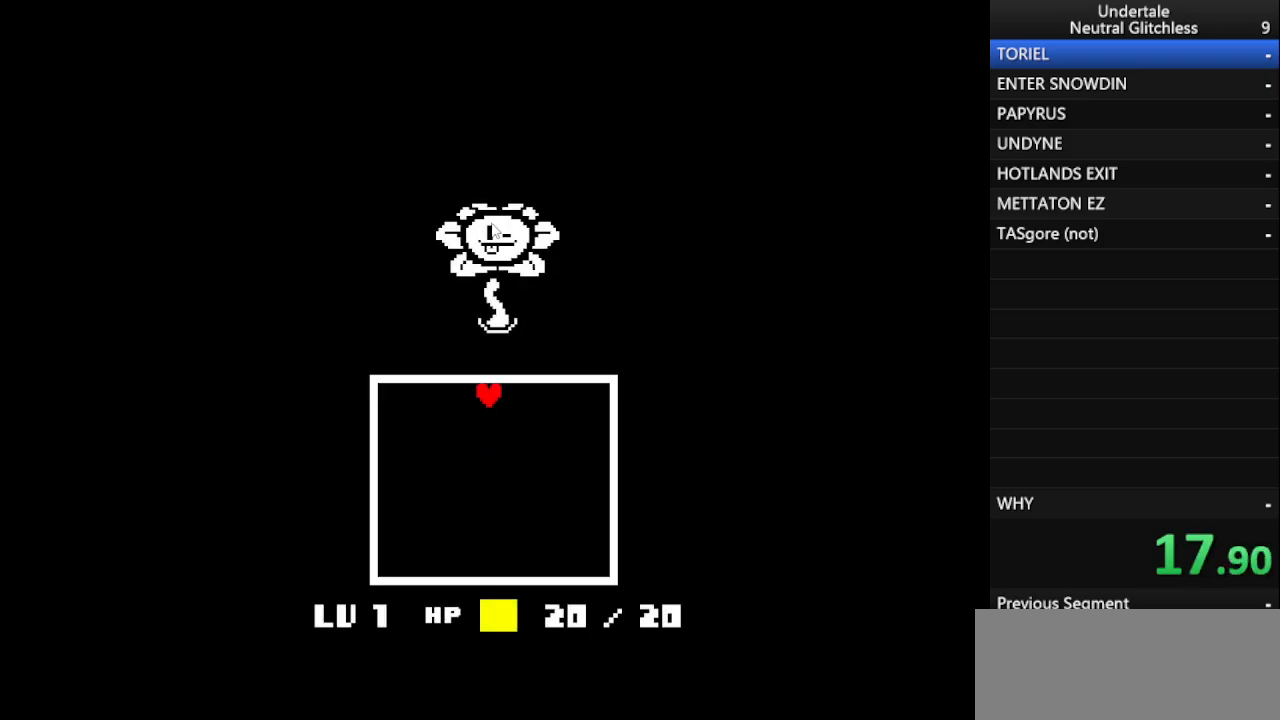
{"keys": ["return", "up"], "events": [[117, "shift", "down"], [217, "shift", "up"], [267, "return", "down"], [317, "return", "up"], [400, "shift", "down"], [450, "return", "down"], [450, "shift", "up"]]}
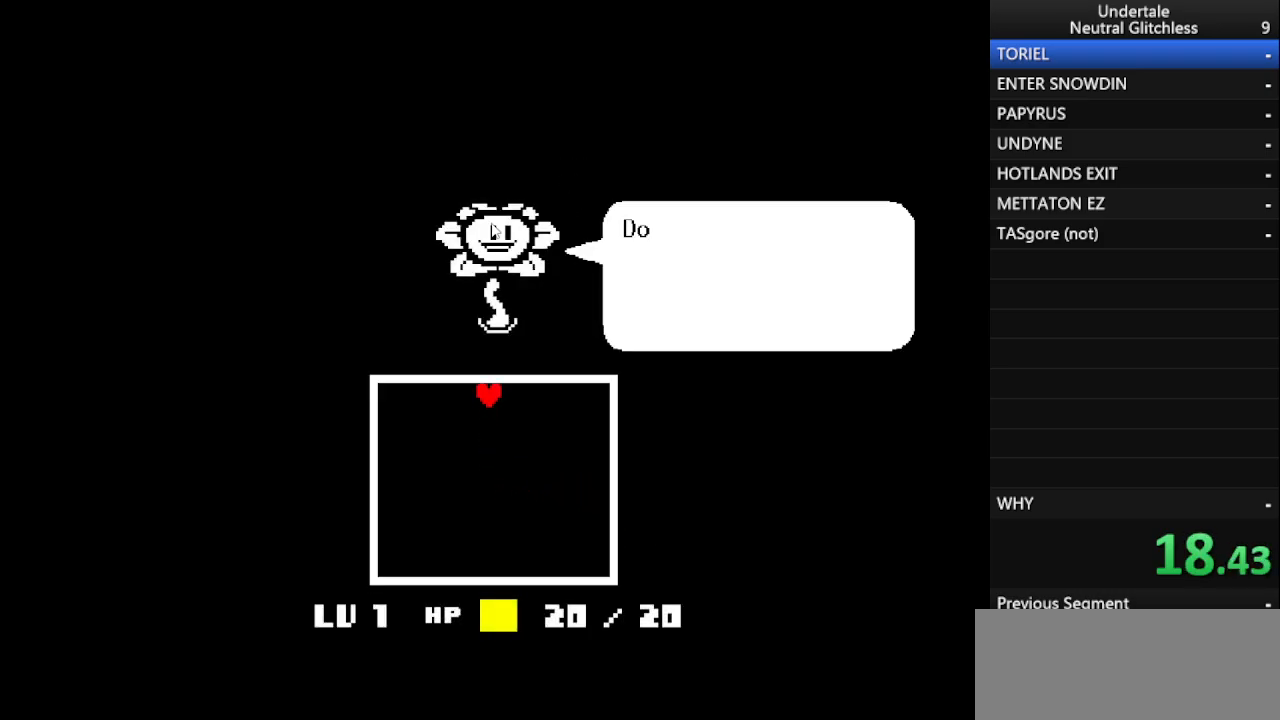
{"keys": ["shift", "up"], "events": [[50, "return", "up"], [100, "shift", "down"], [133, "return", "down"], [133, "shift", "up"], [233, "return", "up"], [283, "shift", "down"], [317, "return", "down"], [317, "shift", "up"], [367, "return", "up"], [417, "shift", "down"]]}
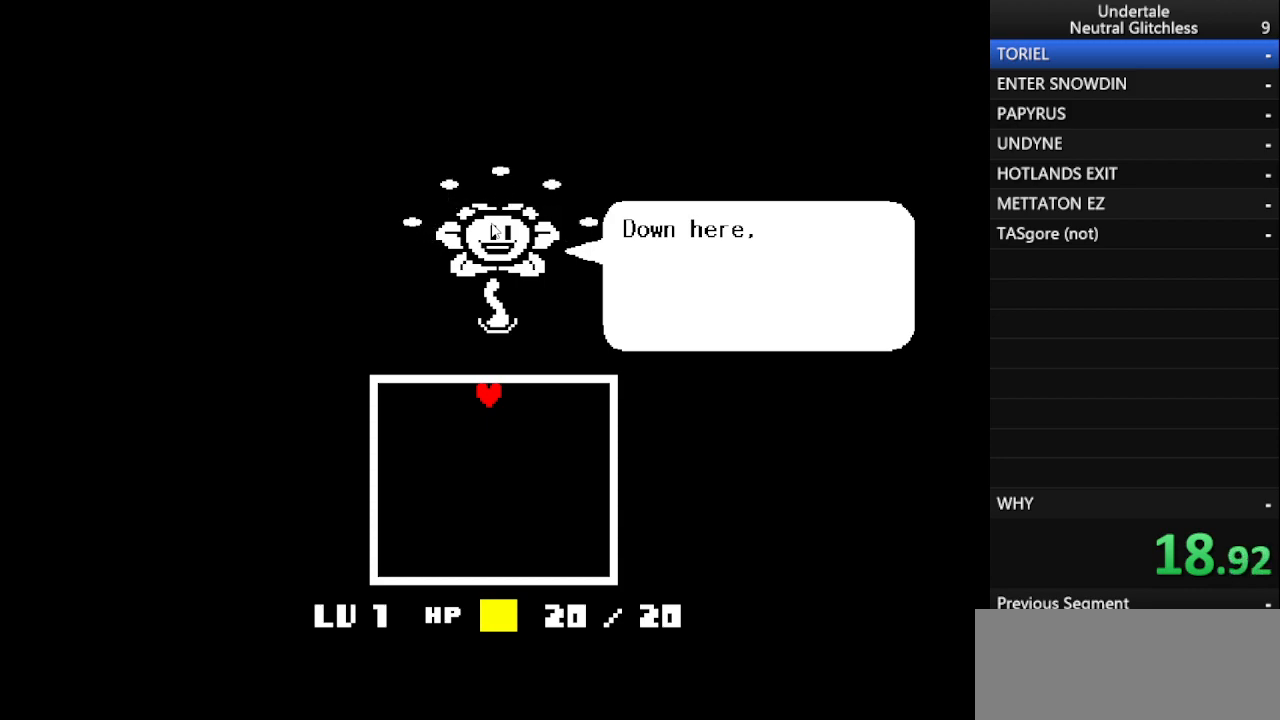
{"keys": ["left", "up"], "events": [[17, "left", "down"], [17, "return", "down"], [17, "shift", "up"], [100, "return", "up"], [150, "shift", "down"], [200, "return", "down"], [250, "shift", "up"], [300, "return", "up"], [350, "shift", "down"], [383, "return", "down"], [433, "shift", "up"], [483, "return", "up"]]}
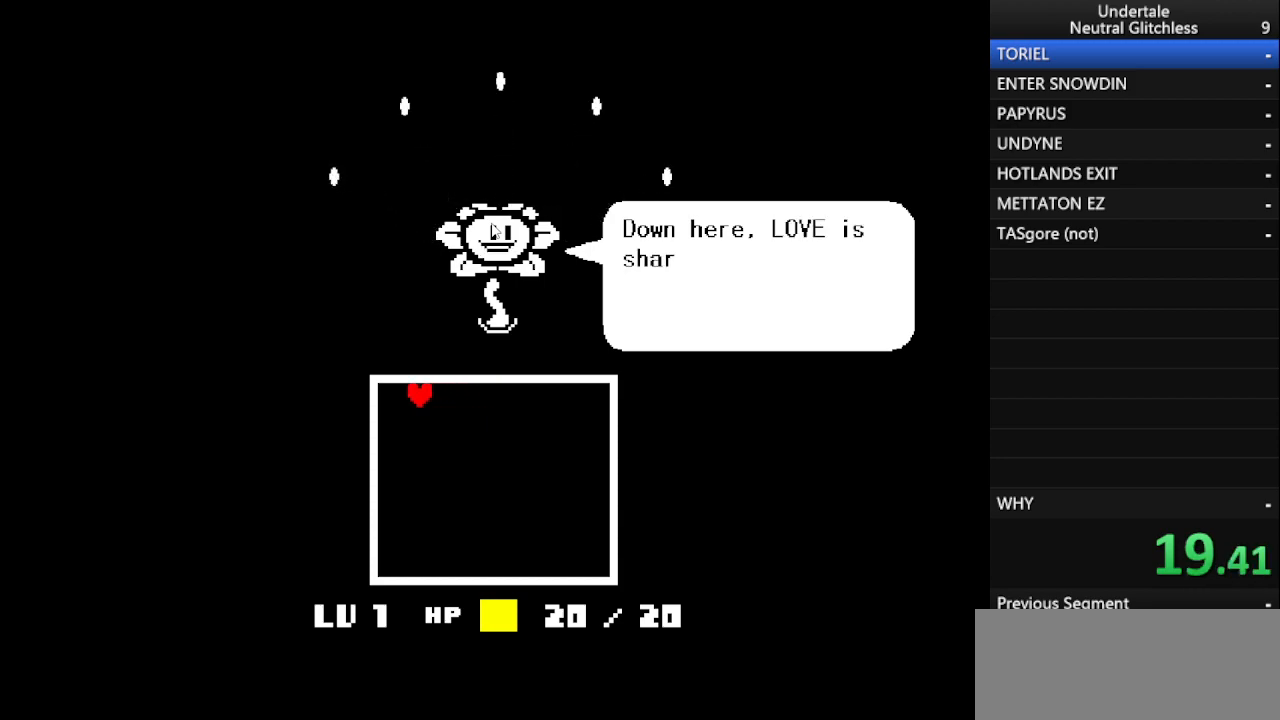
{"keys": ["up"], "events": [[33, "shift", "down"], [83, "return", "down"], [83, "shift", "up"], [167, "return", "up"], [167, "shift", "down"], [217, "left", "up"], [267, "shift", "up"], [367, "return", "down"], [450, "return", "up"]]}
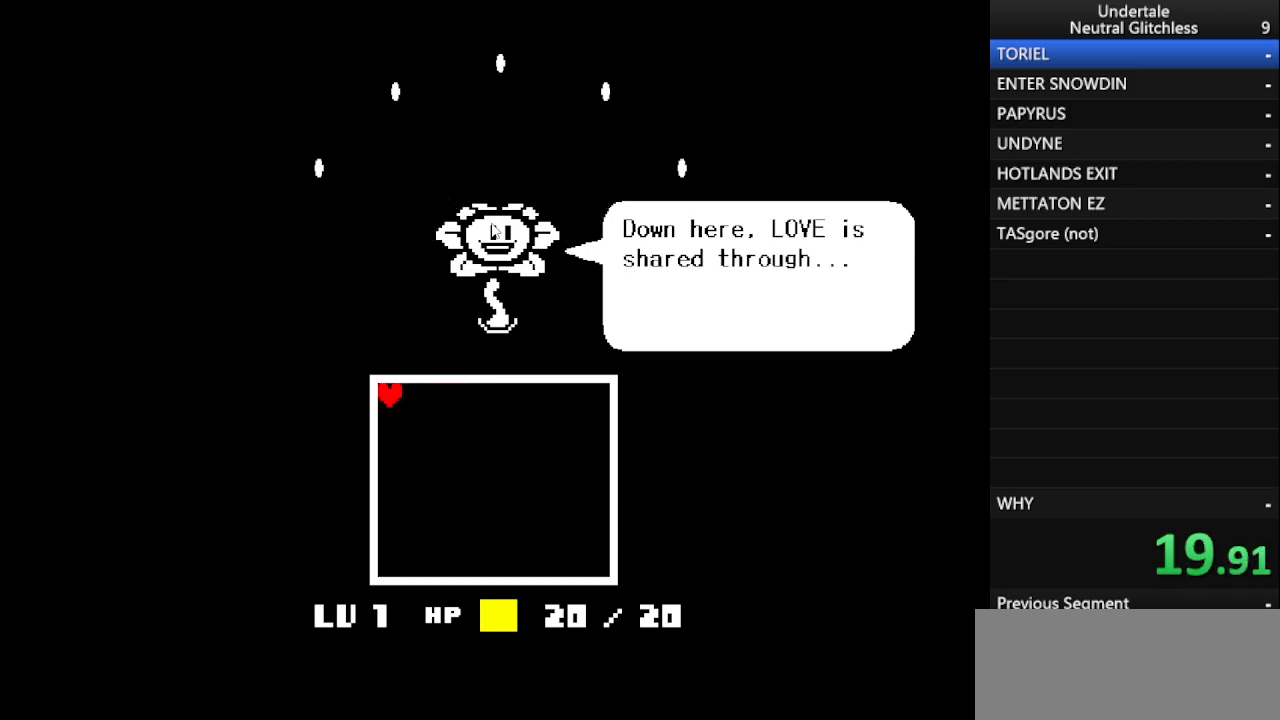
{"keys": ["return", "up"], "events": [[33, "return", "down"], [133, "return", "up"], [233, "return", "down"], [317, "z", "down"], [367, "return", "up"], [467, "return", "down"], [467, "z", "up"]]}
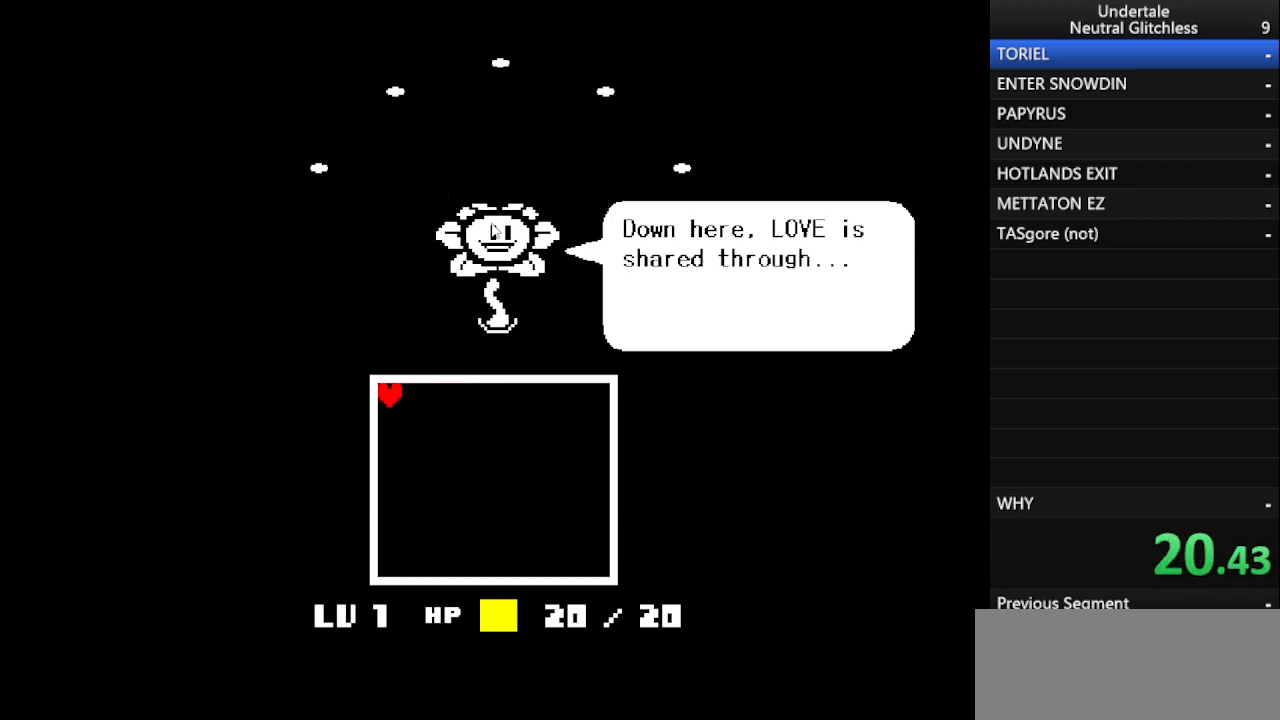
{"keys": ["return", "up", "z"], "events": [[67, "return", "up"], [117, "z", "down"], [167, "return", "down"], [200, "z", "up"], [250, "return", "up"], [283, "return", "down"], [283, "z", "down"], [383, "return", "up"], [383, "z", "up"], [483, "return", "down"], [483, "z", "down"]]}
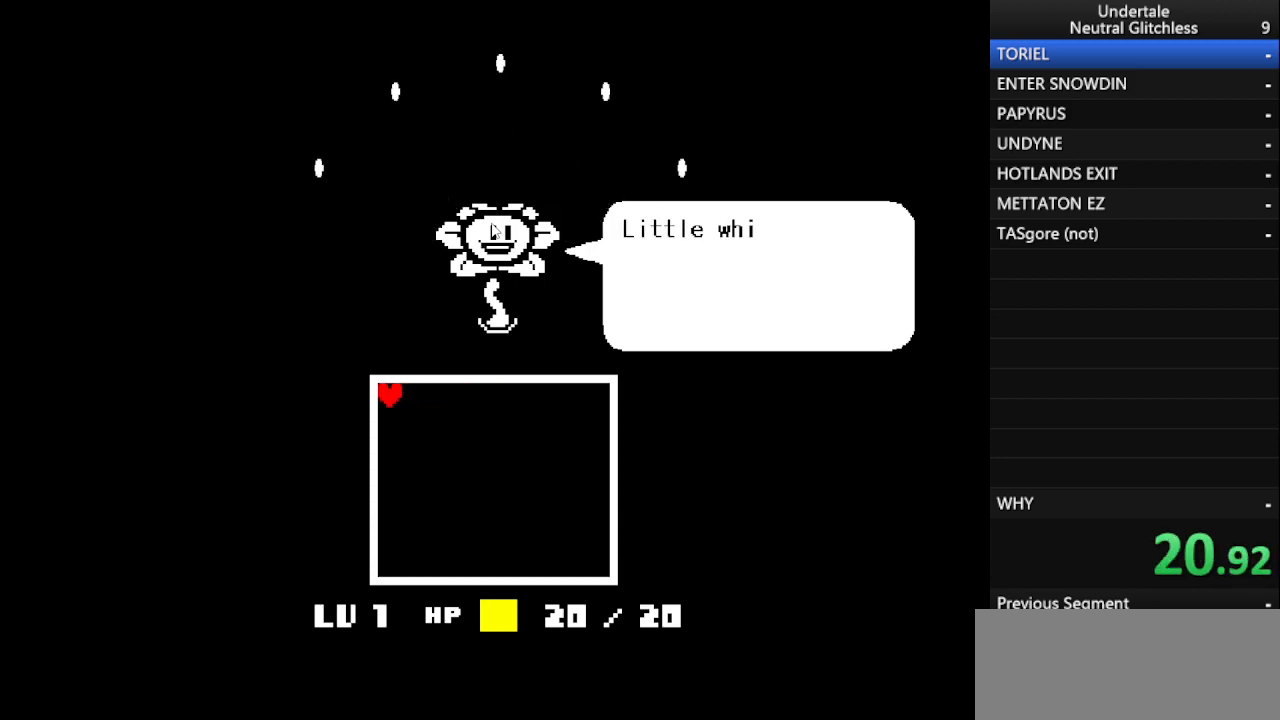
{"keys": ["up"], "events": [[67, "return", "up"], [67, "z", "up"], [167, "return", "down"], [217, "z", "down"], [267, "return", "up"], [300, "z", "up"], [350, "return", "down"], [400, "z", "down"], [450, "return", "up"], [500, "z", "up"]]}
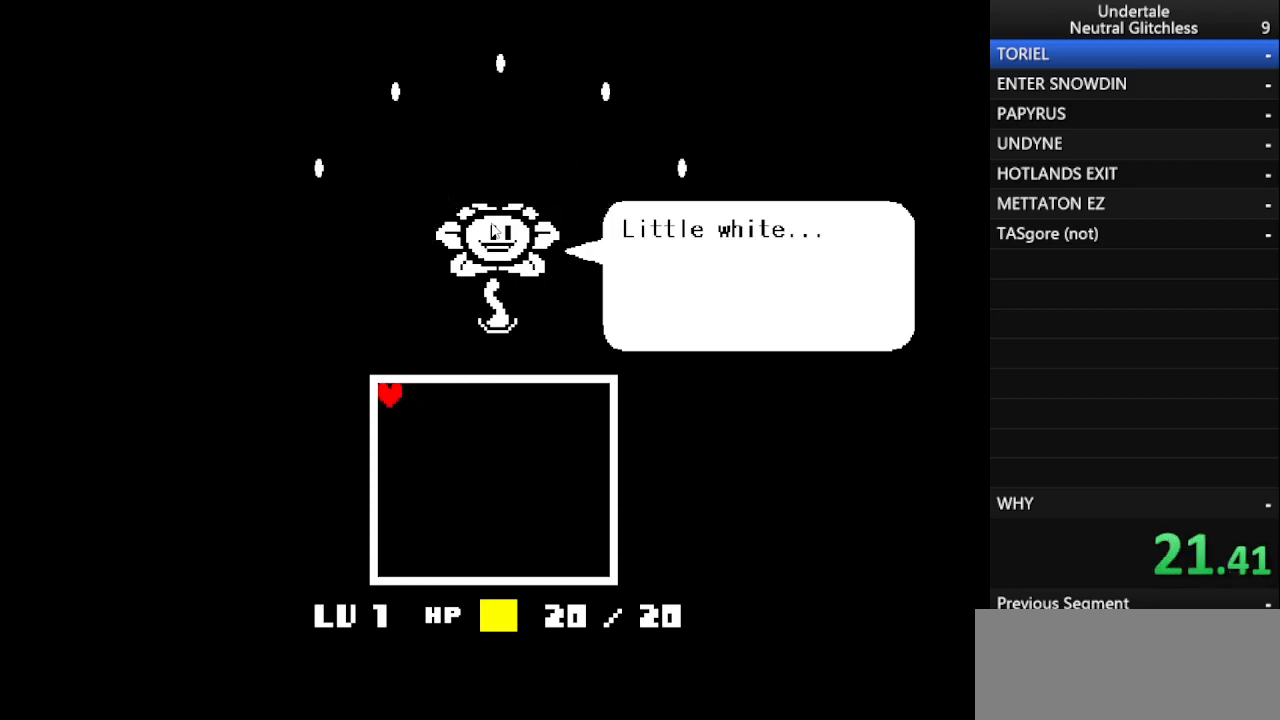
{"keys": ["return", "up"], "events": [[50, "return", "down"], [83, "z", "down"], [133, "return", "up"], [133, "z", "up"], [183, "return", "down"], [233, "z", "down"], [283, "return", "up"], [333, "return", "down"], [333, "z", "up"], [367, "z", "down"], [417, "return", "up"], [467, "return", "down"], [467, "z", "up"]]}
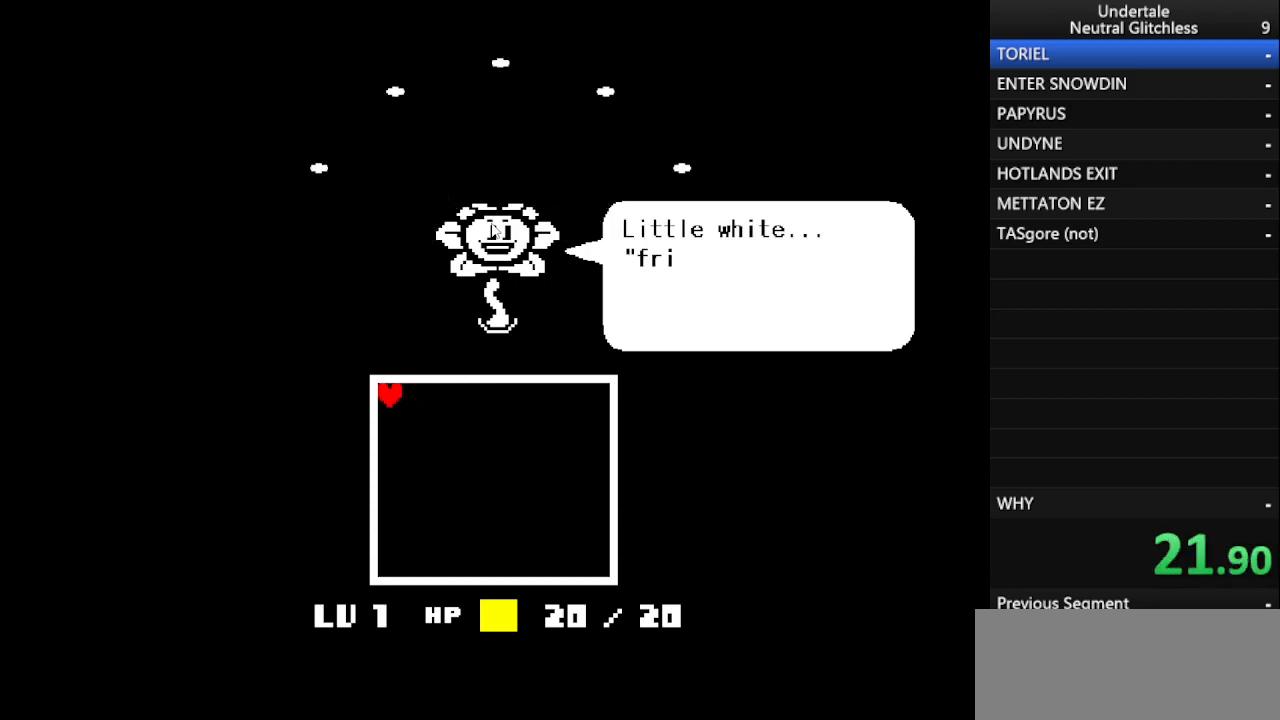
{"keys": ["return", "up", "z"], "events": [[50, "return", "up"], [50, "z", "down"], [100, "return", "down"], [150, "z", "up"], [200, "return", "up"], [200, "z", "down"], [233, "return", "down"], [283, "z", "up"], [350, "z", "down"], [383, "return", "up"], [433, "return", "down"], [433, "z", "up"], [483, "z", "down"]]}
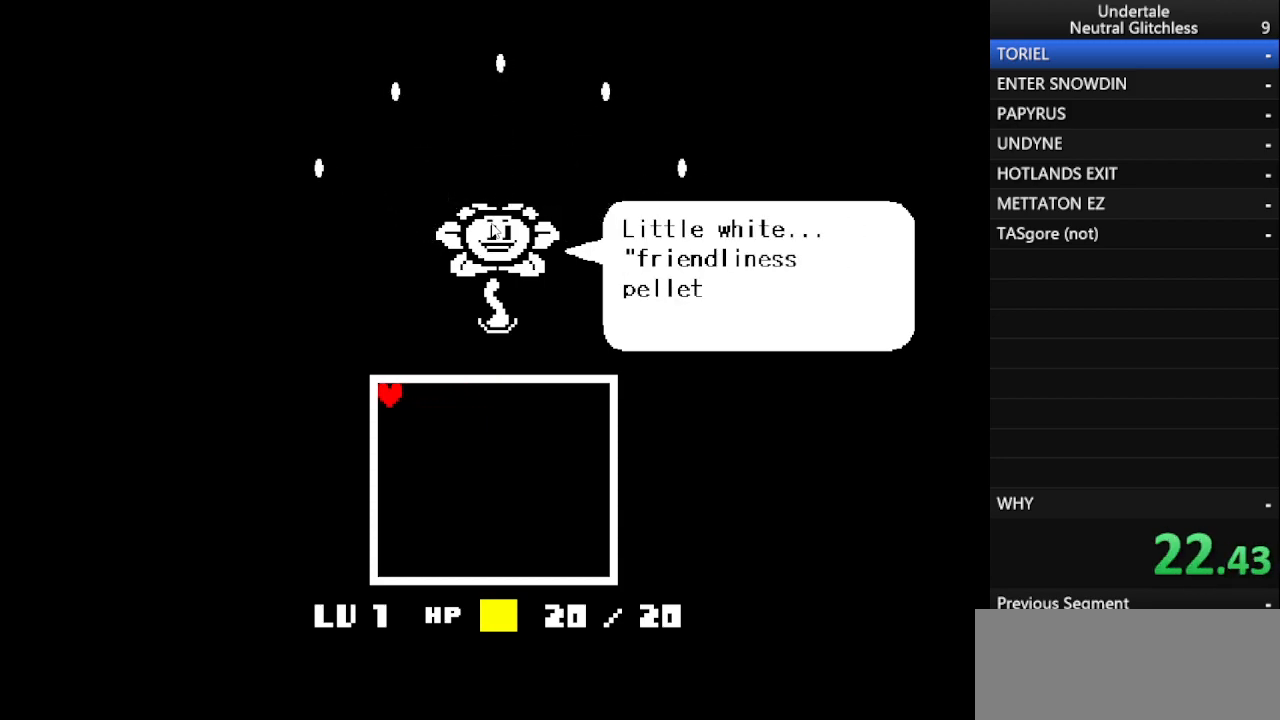
{"keys": ["return", "up"], "events": [[33, "return", "up"], [83, "return", "down"], [83, "z", "up"], [167, "return", "up"], [167, "z", "down"], [217, "z", "up"], [267, "return", "down"], [350, "return", "up"], [350, "z", "down"], [450, "return", "down"], [450, "z", "up"]]}
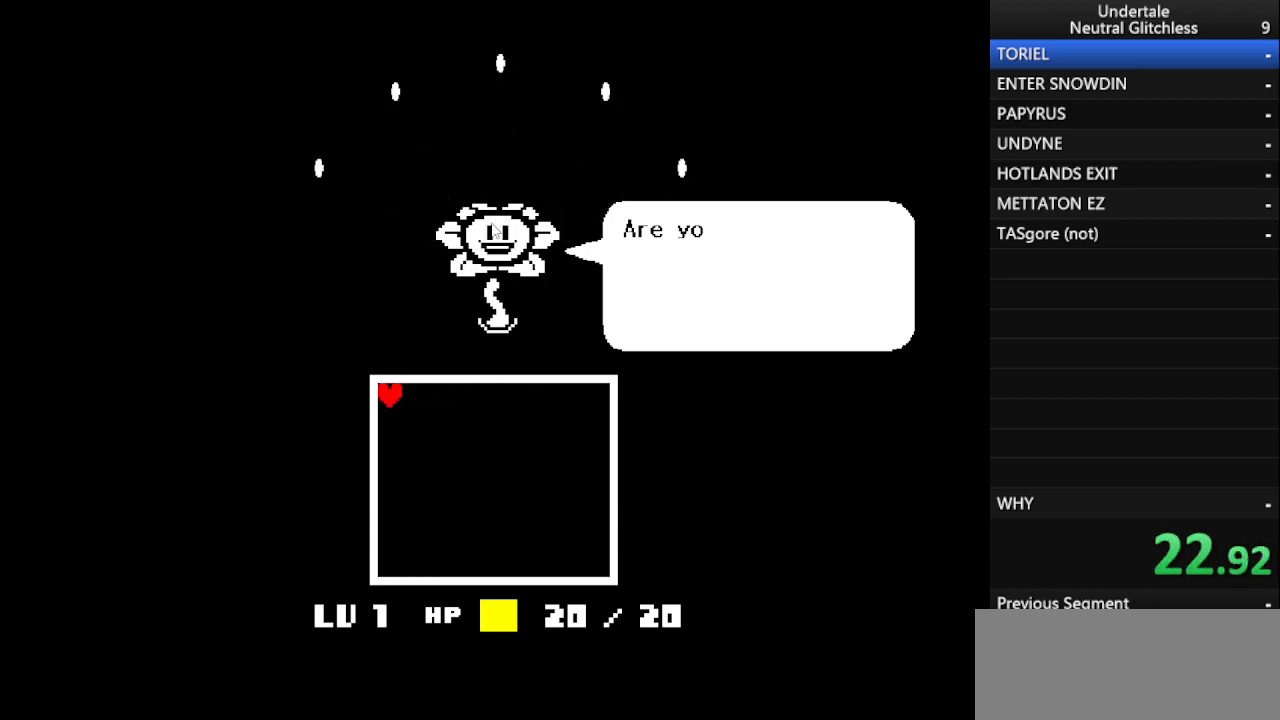
{"keys": ["return", "up"], "events": [[50, "return", "up"], [83, "return", "down"], [83, "z", "down"], [133, "z", "up"], [183, "return", "up"], [267, "return", "down"], [267, "z", "down"], [367, "return", "up"], [367, "z", "up"], [417, "return", "down"]]}
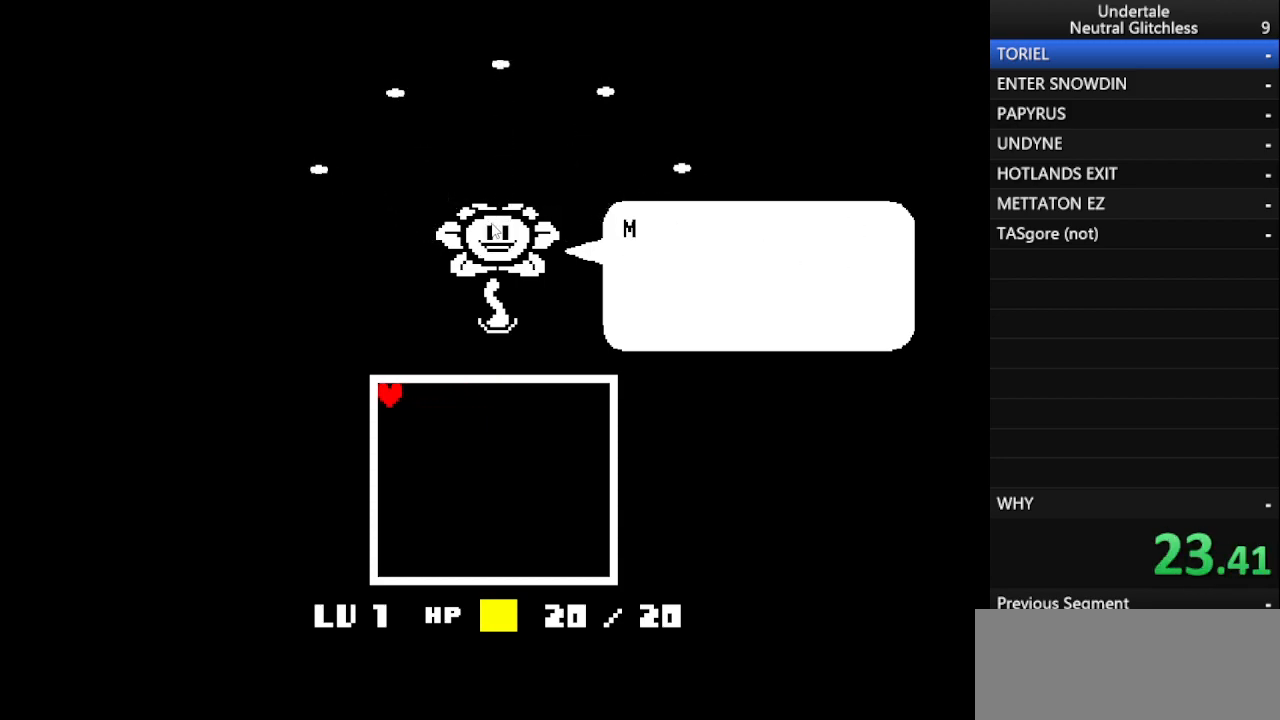
{"keys": ["return", "up", "z"], "events": [[17, "return", "up"], [67, "z", "down"], [100, "z", "up"], [150, "return", "down"], [250, "return", "up"], [250, "z", "down"], [300, "return", "down"], [350, "z", "up"], [383, "return", "up"], [433, "z", "down"], [483, "return", "down"]]}
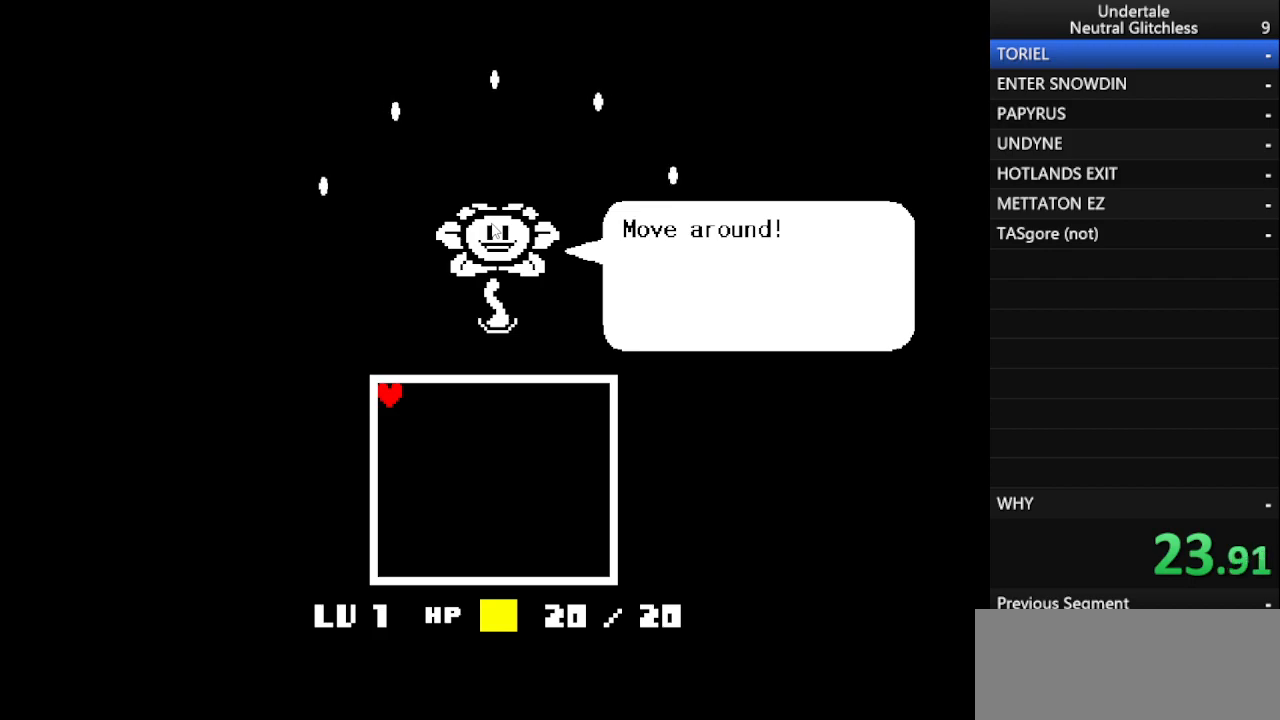
{"keys": ["up"], "events": [[17, "z", "up"], [117, "return", "up"], [167, "z", "down"], [217, "return", "down"], [267, "z", "up"], [317, "return", "up"], [367, "z", "down"], [400, "return", "down"], [450, "z", "up"], [500, "return", "up"]]}